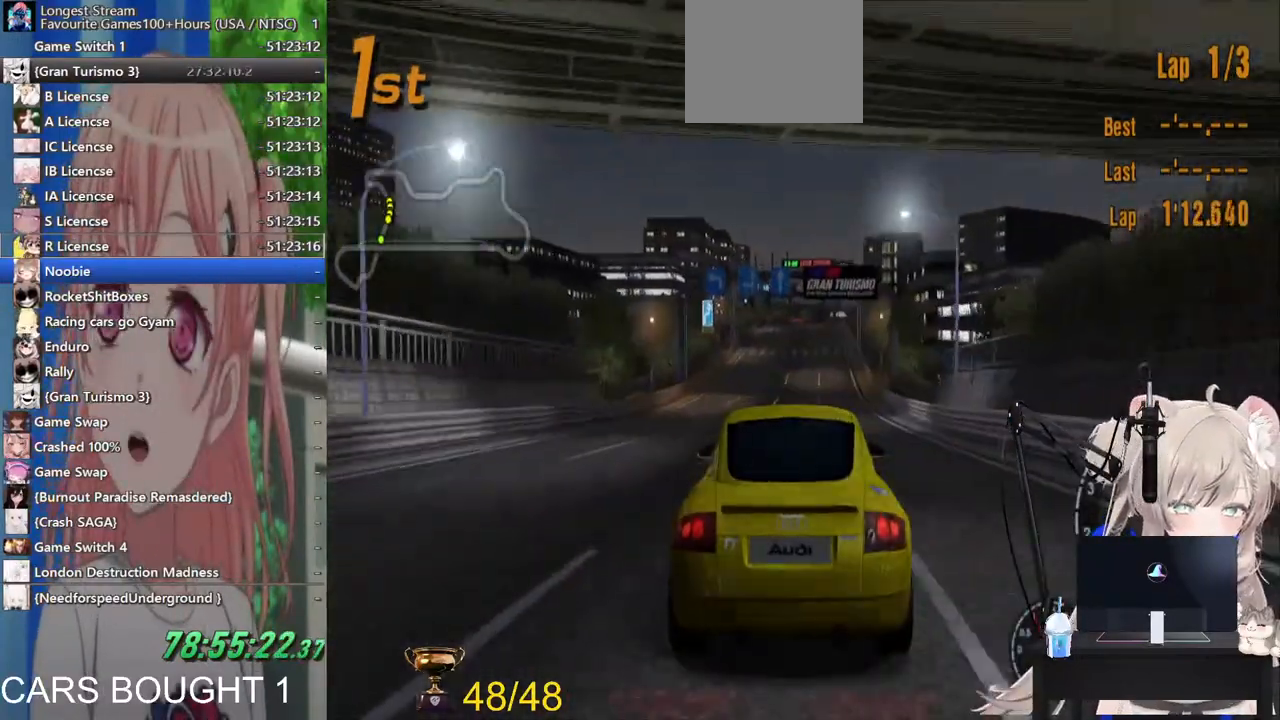
Gameplay with a controller (PlayStation layout); each line is a JSON object with the inputs held at the frame after it (dt_ms = milliseconds from this image to that frame). "events" lists button and stick changes between this image and that frame as [ms after this image, input, new state], when the widget could be followed in between.
{"dt_ms": 500, "buttons": ["R1", "R2"], "left_stick": "center", "right_stick": "center", "events": [[200, "CROSS", "down"], [367, "CROSS", "up"], [433, "R1", "down"]]}
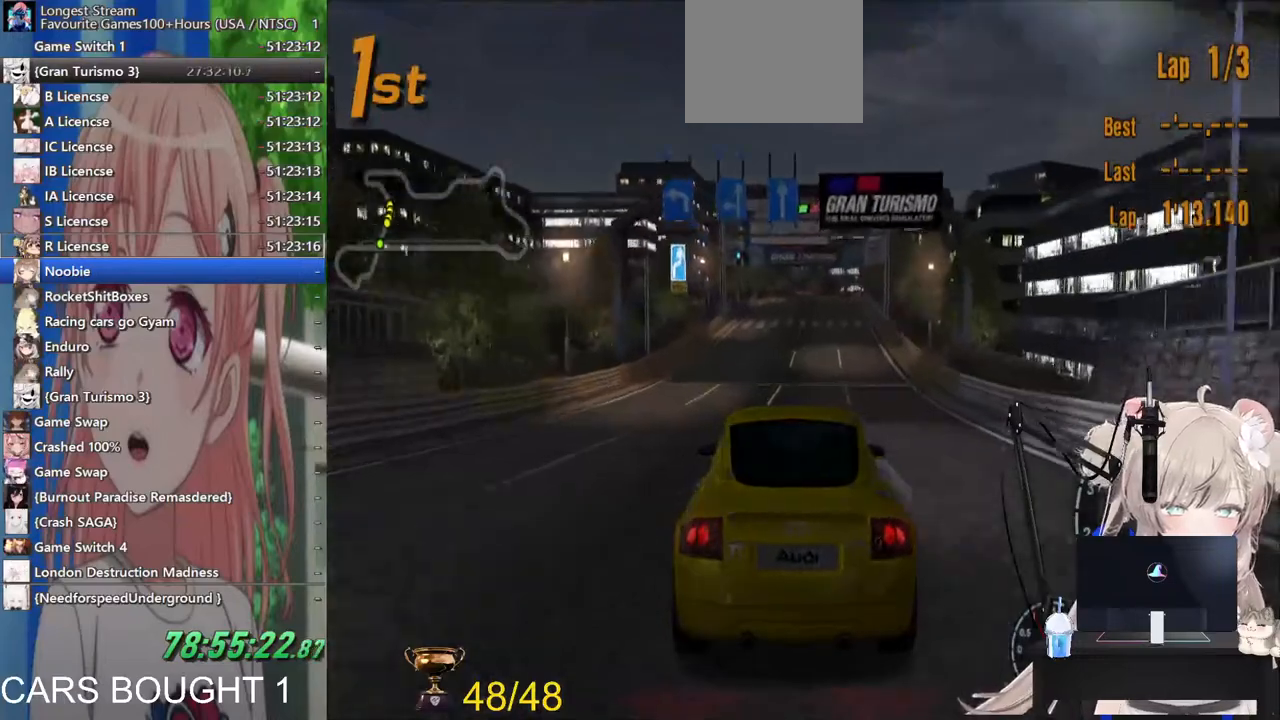
{"dt_ms": 500, "buttons": ["R2"], "left_stick": "center", "right_stick": "center", "events": [[33, "R1", "up"], [317, "R1", "down"], [433, "R1", "up"]]}
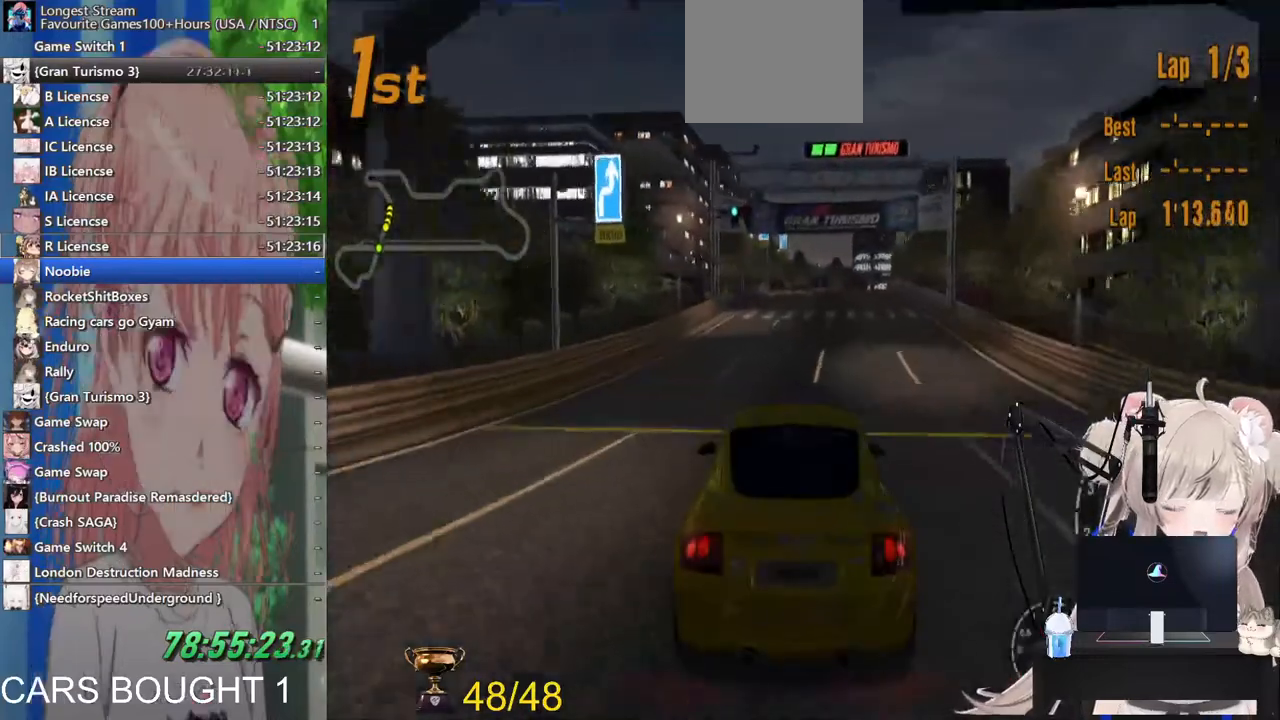
{"dt_ms": 500, "buttons": ["R2"], "left_stick": "center", "right_stick": "center", "events": [[300, "left_stick", "right"], [400, "R1", "down"], [417, "left_stick", "center"], [500, "R1", "up"]]}
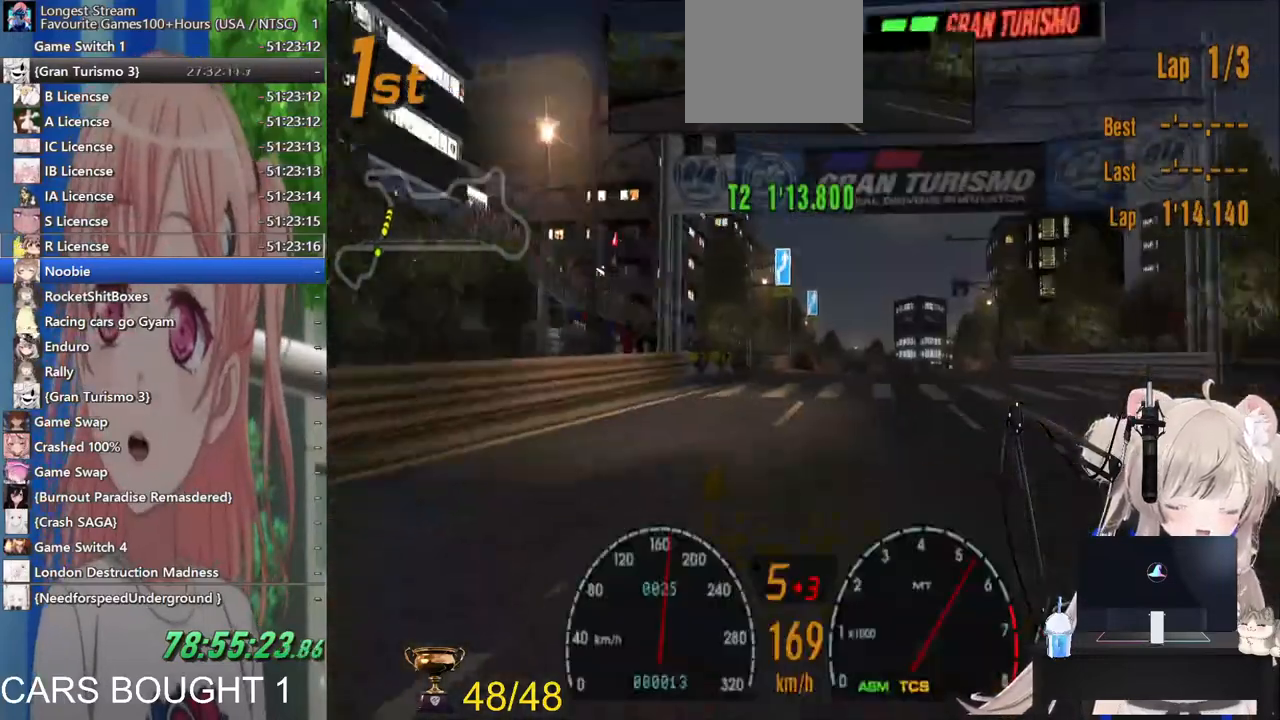
{"dt_ms": 1000, "buttons": ["R2"], "left_stick": "left", "right_stick": "center"}
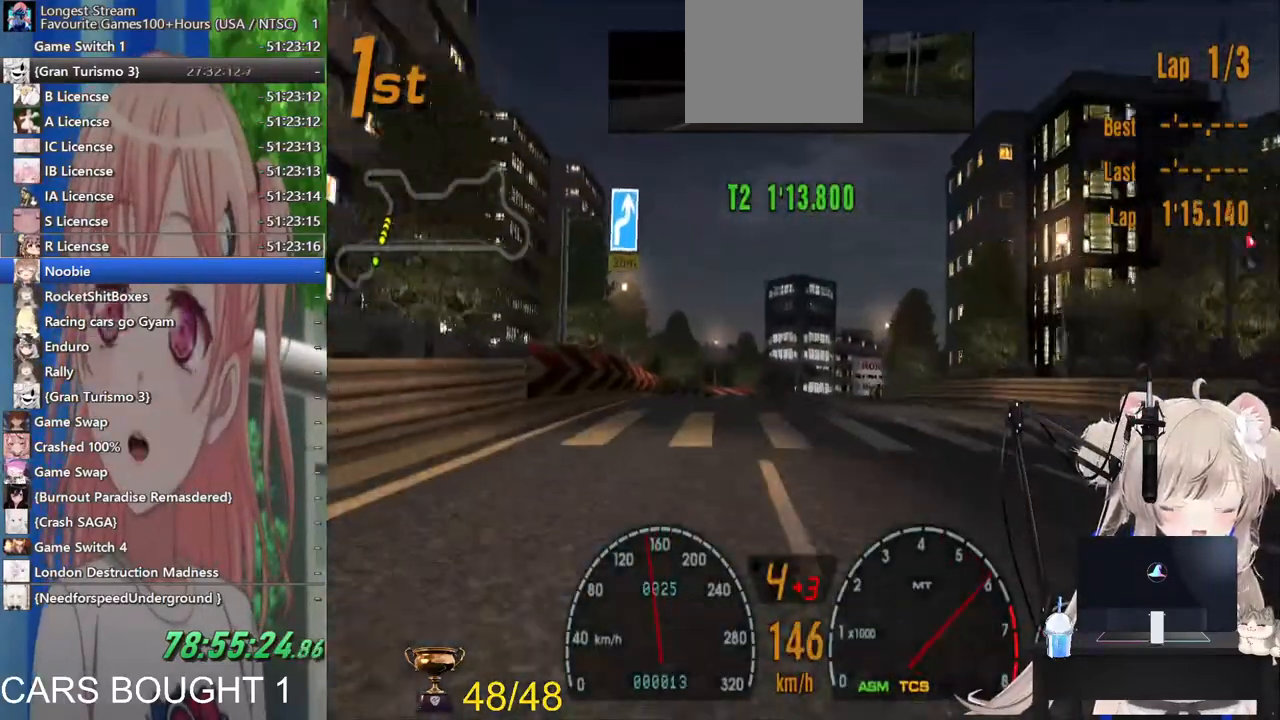
{"dt_ms": 500, "buttons": ["R2"], "left_stick": "right", "right_stick": "center", "events": [[267, "left_stick", "right"]]}
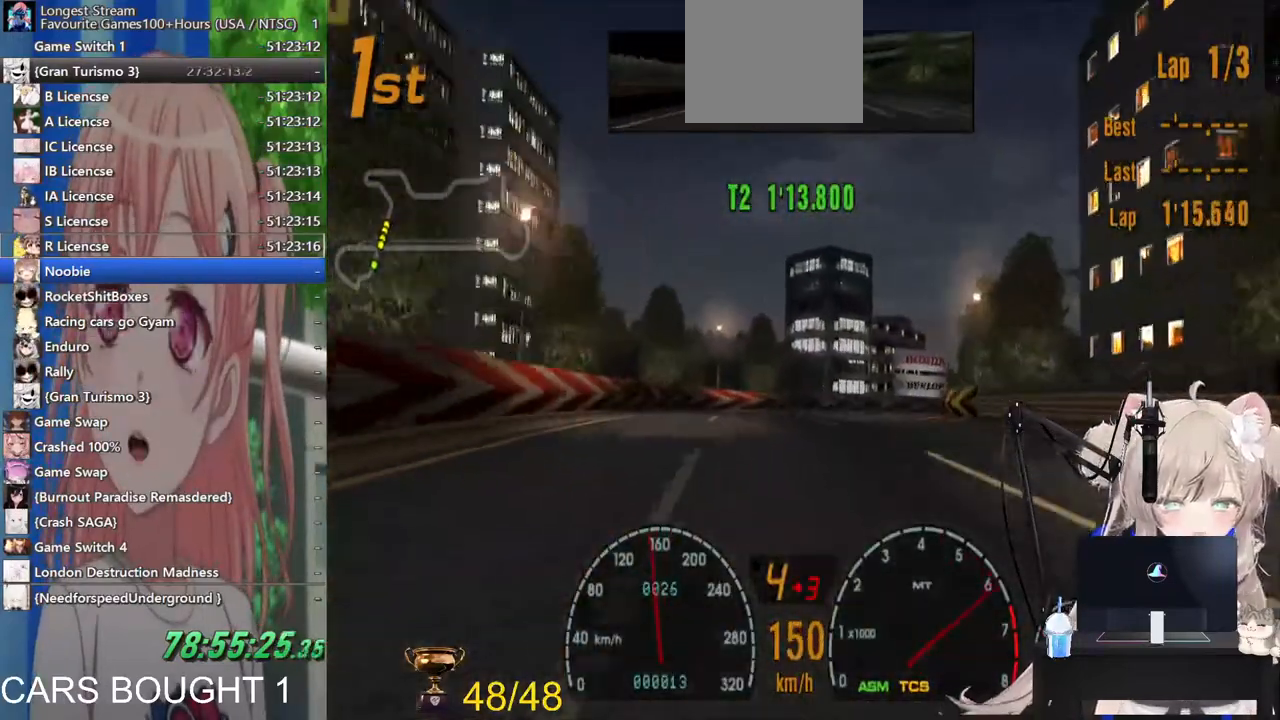
{"dt_ms": 1000, "buttons": ["R2"], "left_stick": "right", "right_stick": "center"}
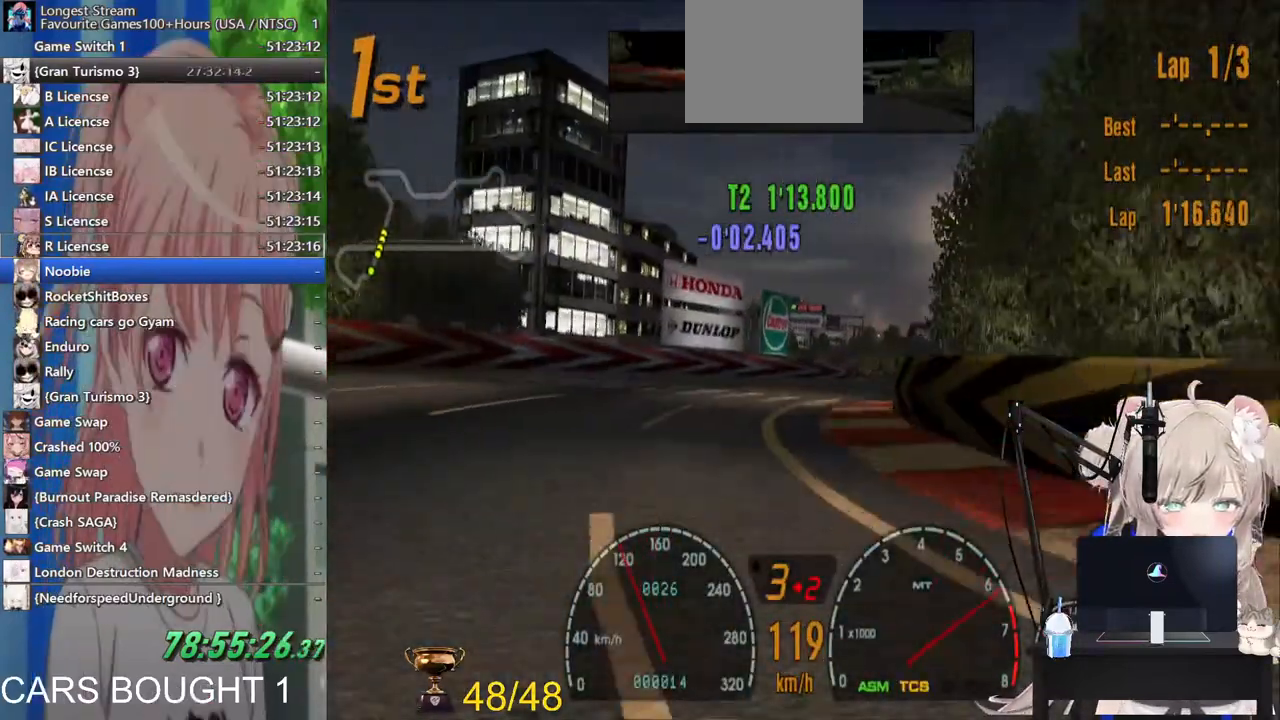
{"dt_ms": 500, "buttons": ["R2"], "left_stick": "right", "right_stick": "center", "events": []}
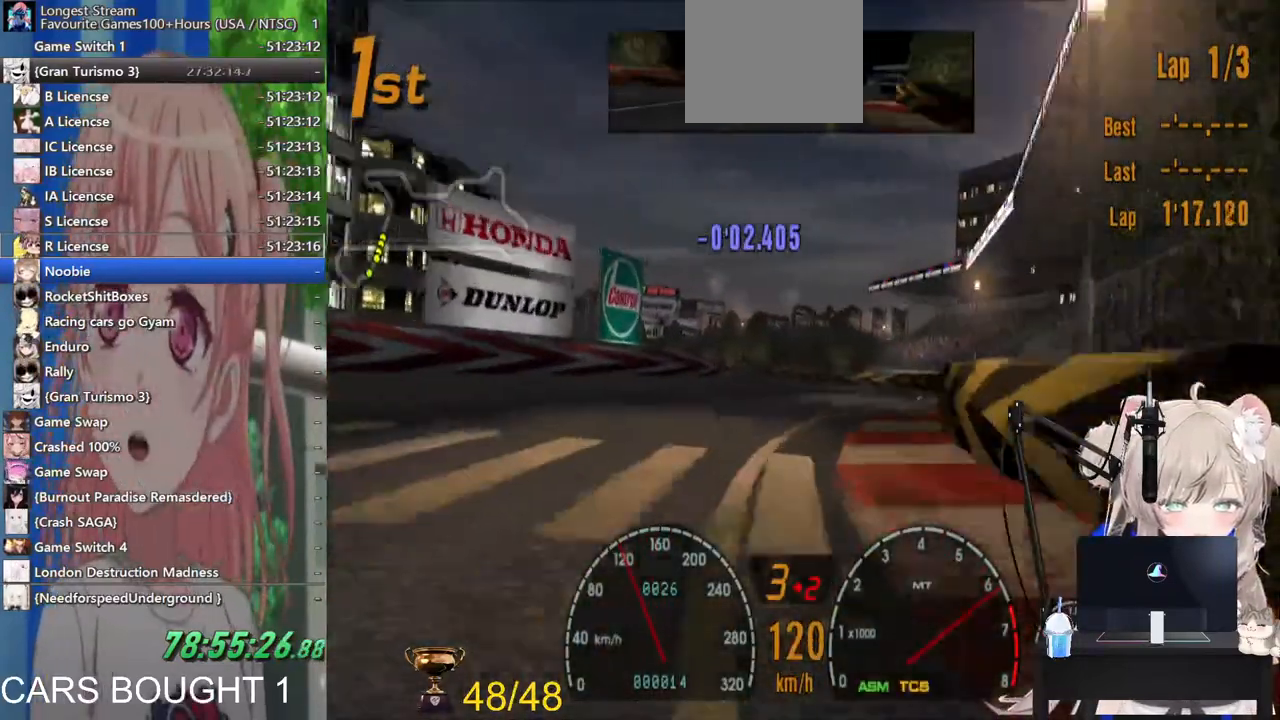
{"dt_ms": 500, "buttons": ["R2"], "left_stick": "left", "right_stick": "center", "events": [[183, "left_stick", "left"]]}
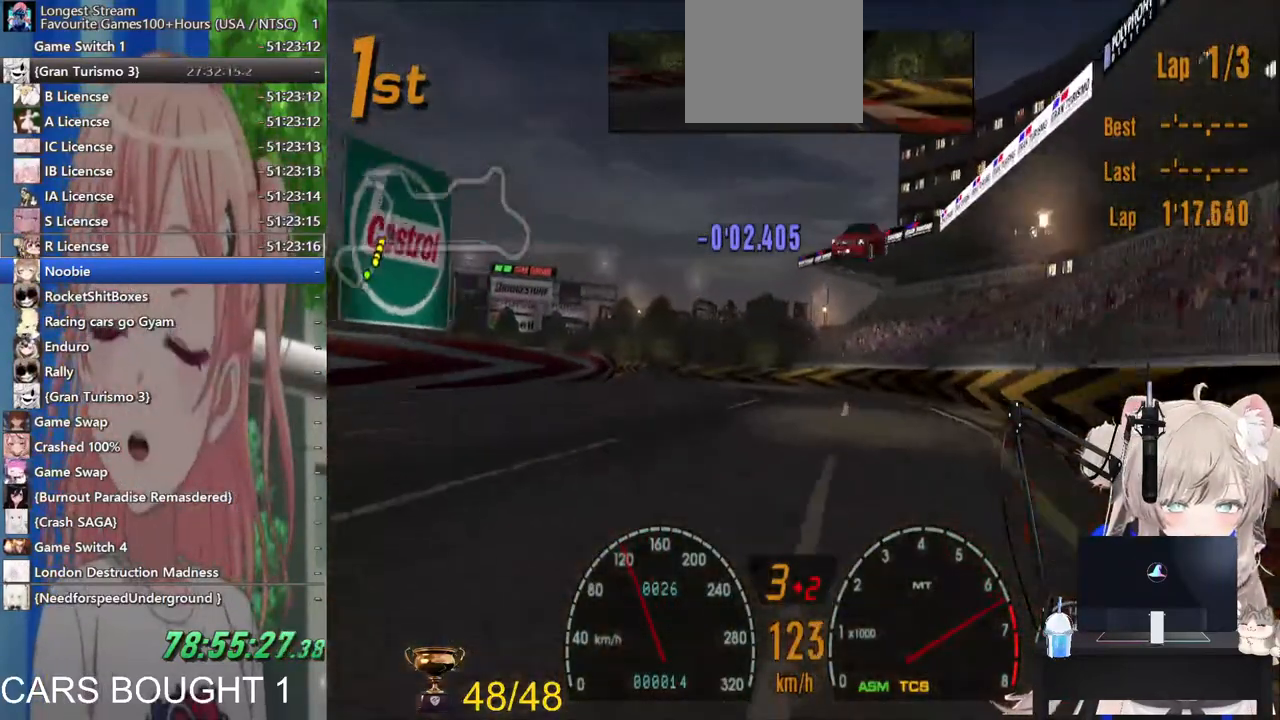
{"dt_ms": 500, "buttons": [], "left_stick": "left", "right_stick": "center", "events": [[383, "R2", "up"]]}
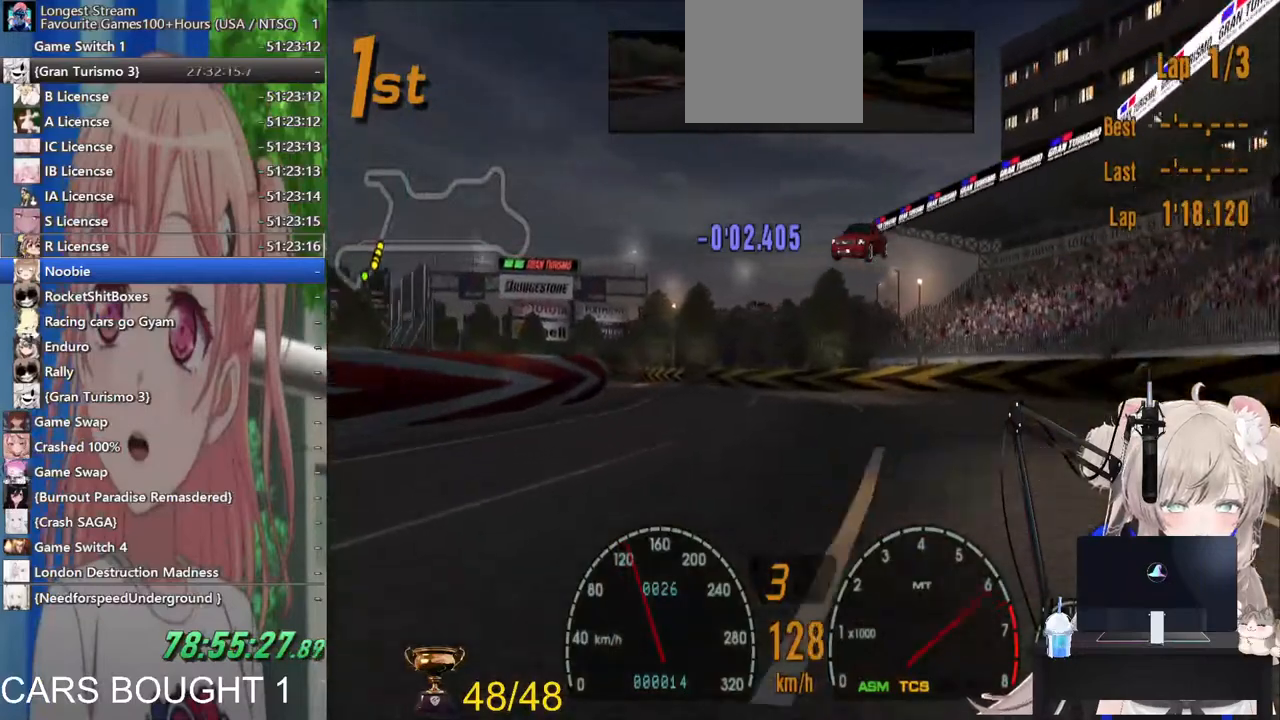
{"dt_ms": 500, "buttons": ["R2"], "left_stick": "center", "right_stick": "center", "events": [[283, "R2", "down"], [383, "left_stick", "center"]]}
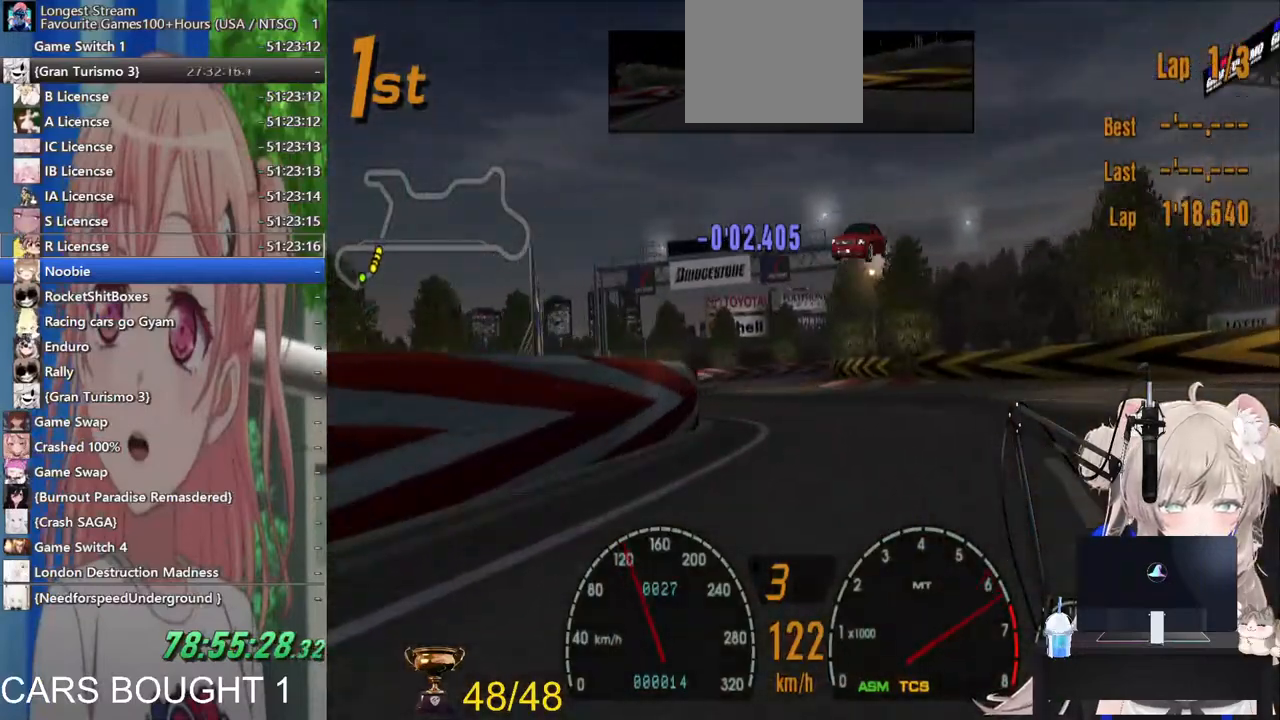
{"dt_ms": 500, "buttons": ["R2"], "left_stick": "right", "right_stick": "center", "events": [[217, "left_stick", "right"]]}
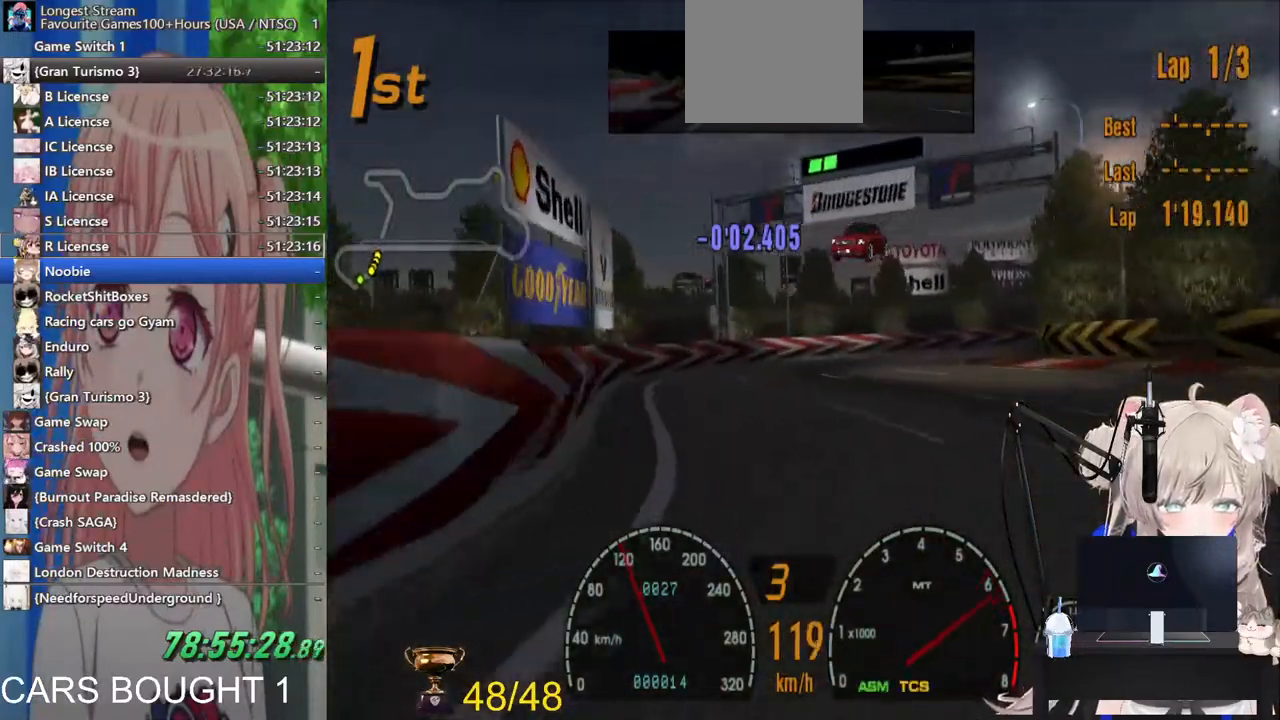
{"dt_ms": 500, "buttons": [], "left_stick": "right", "right_stick": "center"}
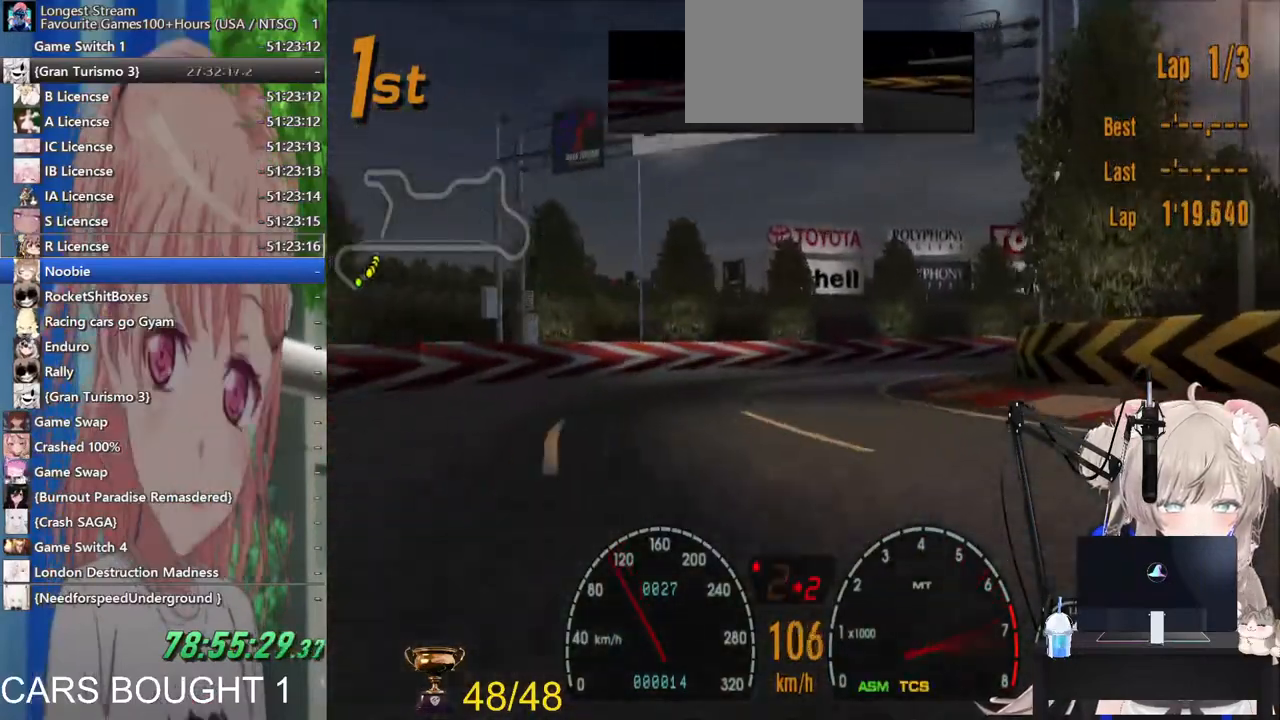
{"dt_ms": 500, "buttons": [], "left_stick": "right", "right_stick": "center", "events": [[67, "R2", "down"], [333, "R2", "up"]]}
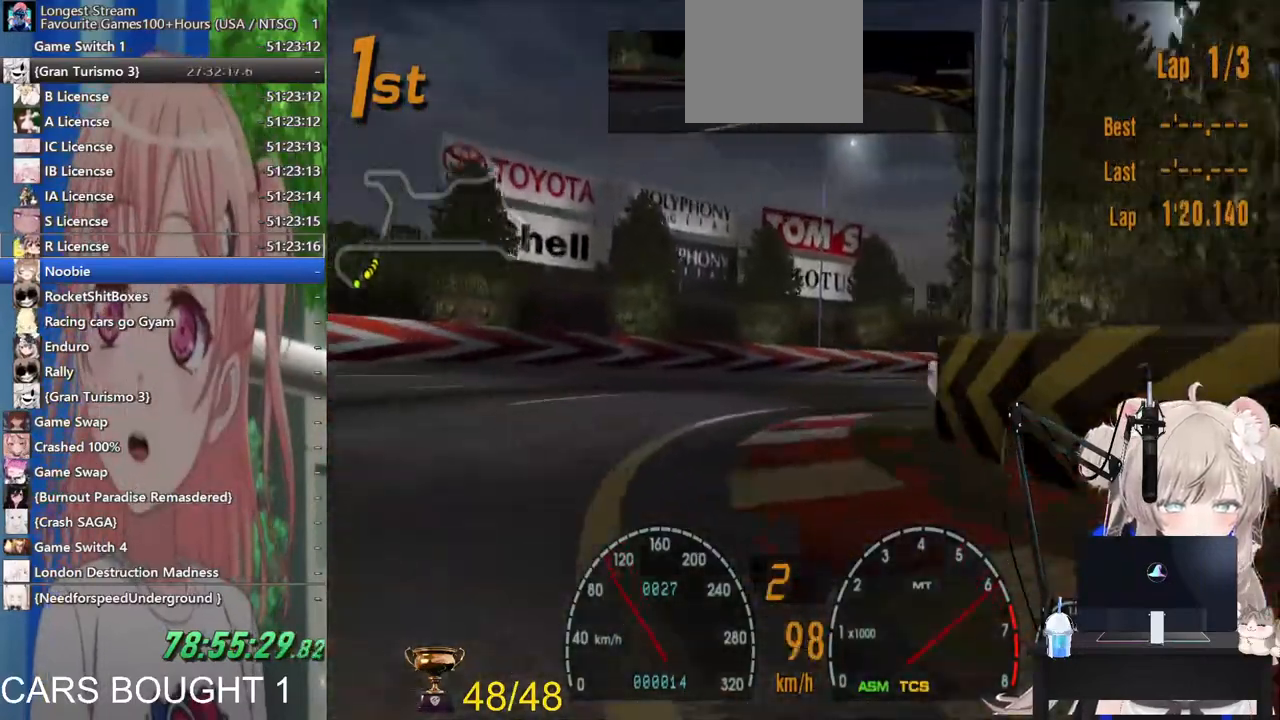
{"dt_ms": 500, "buttons": ["R2"], "left_stick": "right", "right_stick": "center", "events": [[67, "R2", "down"], [233, "R2", "up"], [333, "R2", "down"]]}
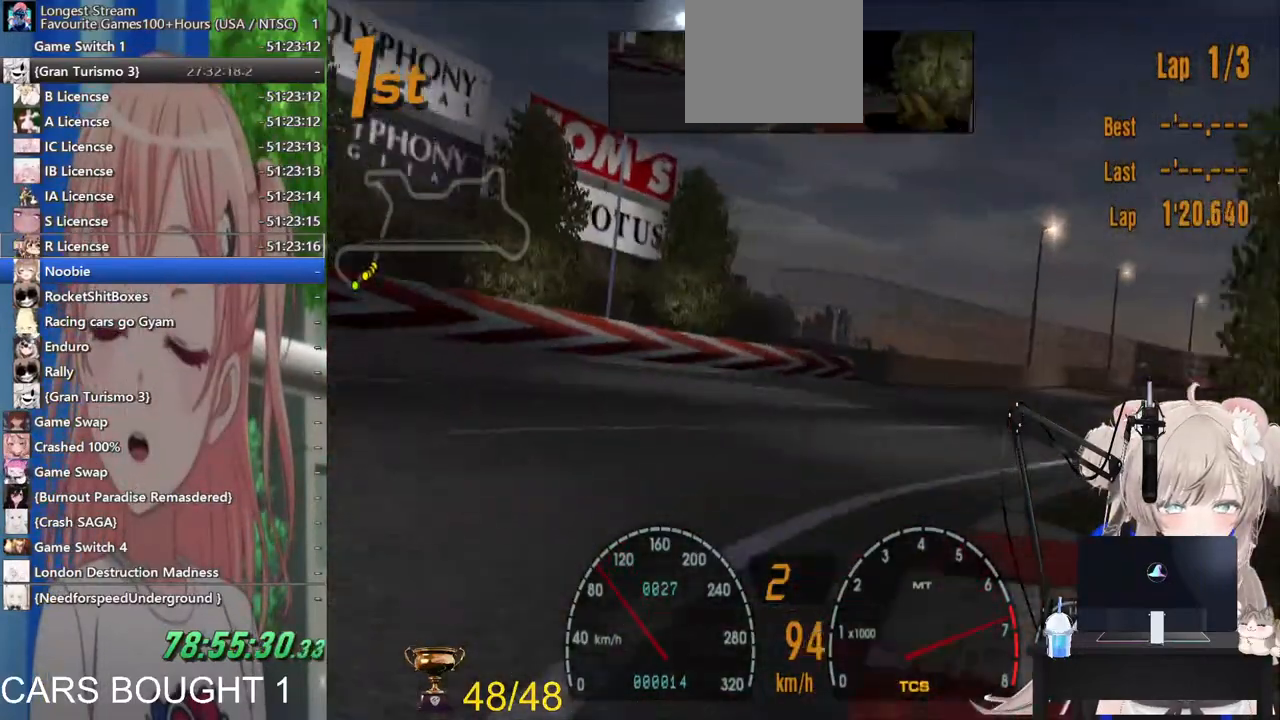
{"dt_ms": 500, "buttons": ["R2"], "left_stick": "right", "right_stick": "center", "events": [[17, "CROSS", "down"], [267, "CROSS", "up"]]}
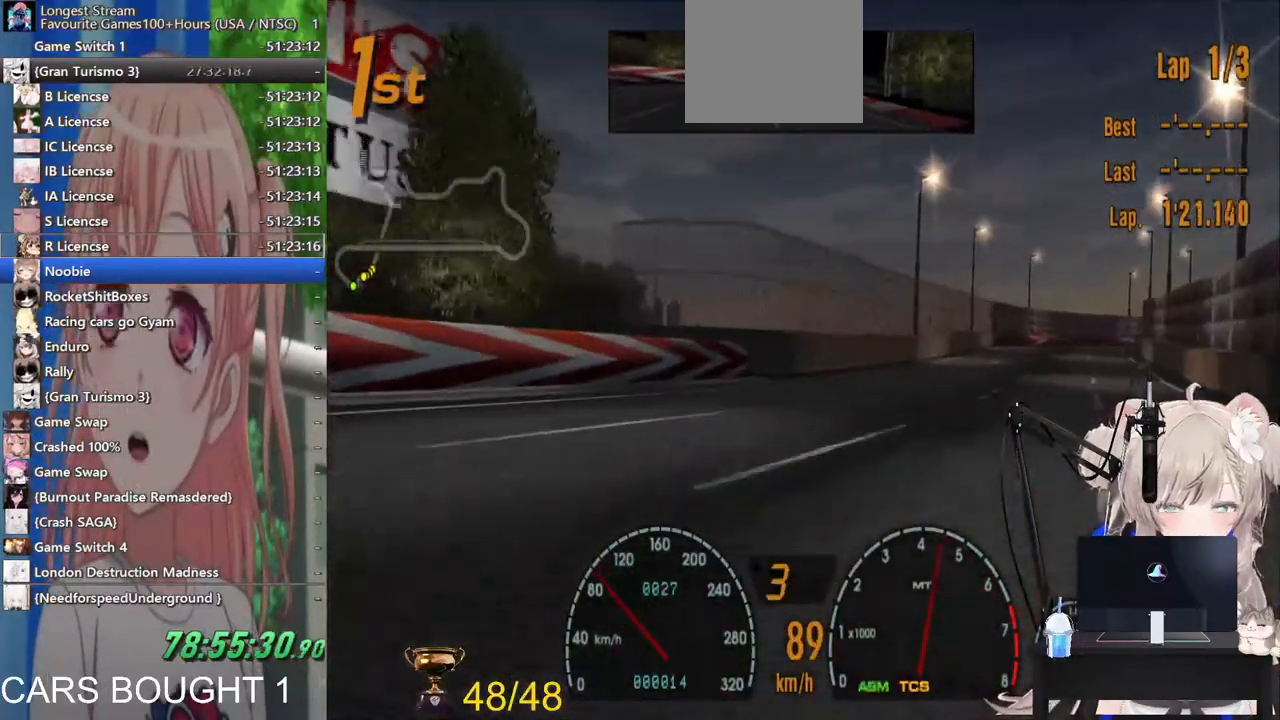
{"dt_ms": 500, "buttons": ["R2"], "left_stick": "right", "right_stick": "center", "events": []}
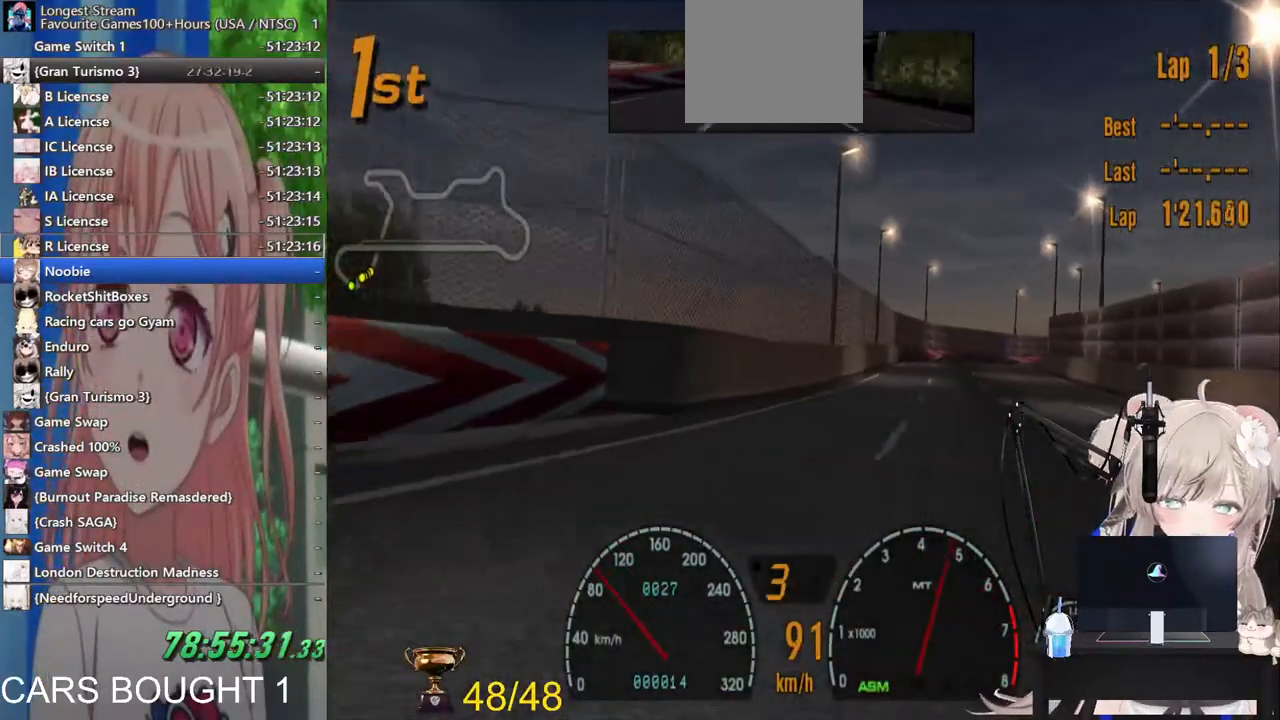
{"dt_ms": 500, "buttons": ["R2"], "left_stick": "right", "right_stick": "center", "events": [[33, "left_stick", "center"], [450, "left_stick", "right"]]}
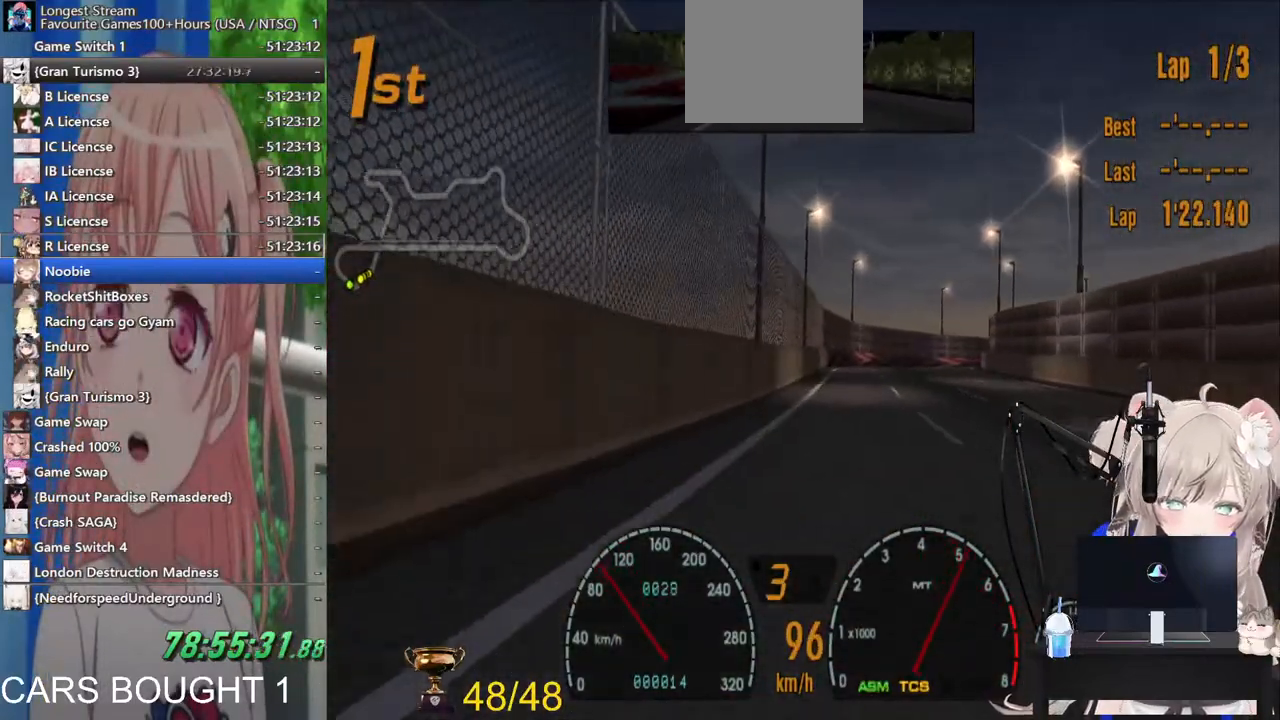
{"dt_ms": 500, "buttons": ["R2"], "left_stick": "center", "right_stick": "center", "events": [[17, "R1", "down"], [83, "left_stick", "center"], [133, "R1", "up"]]}
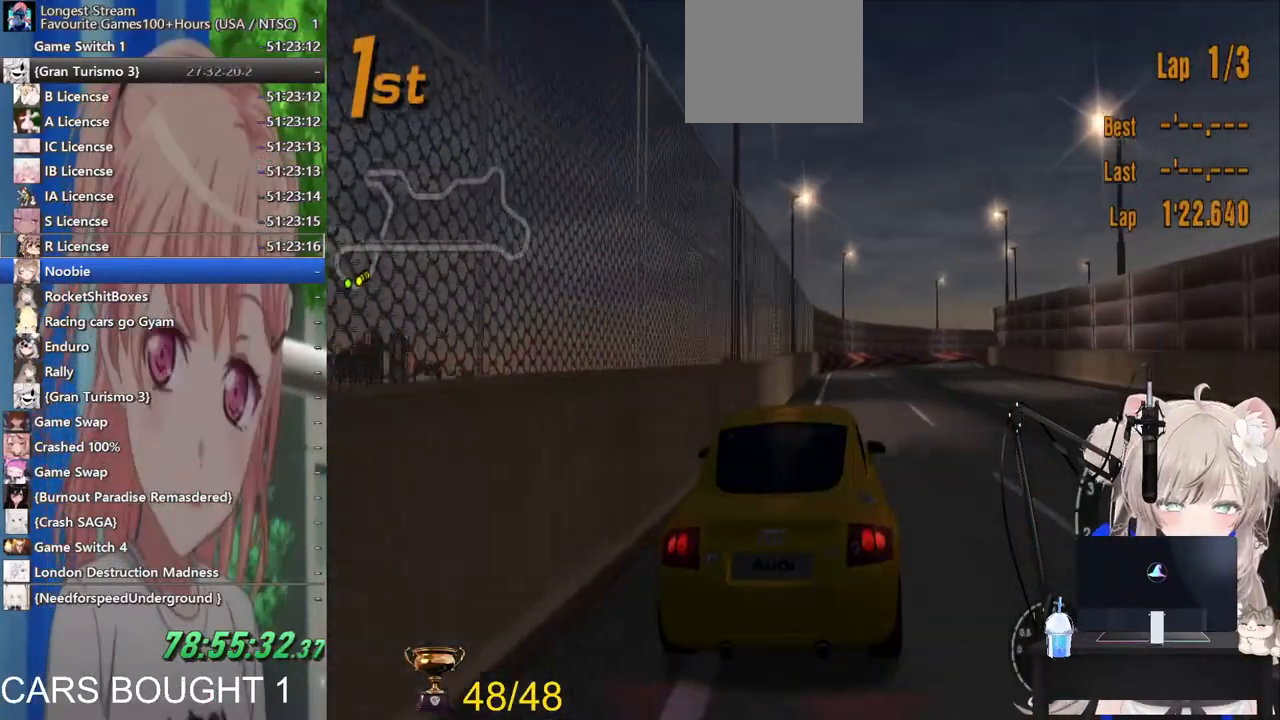
{"dt_ms": 500, "buttons": ["L1", "R2"], "left_stick": "center", "right_stick": "center", "events": [[383, "L1", "down"]]}
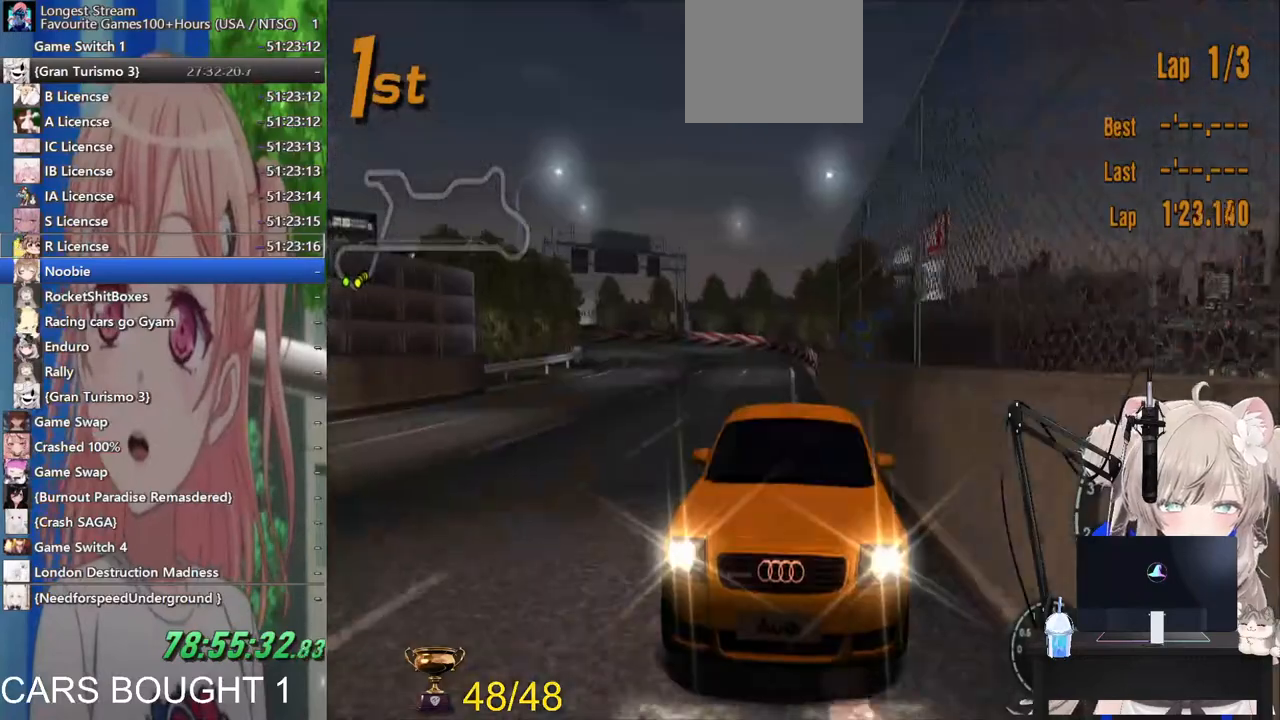
{"dt_ms": 500, "buttons": ["R2"], "left_stick": "right", "right_stick": "center", "events": [[417, "L1", "up"], [467, "left_stick", "right"]]}
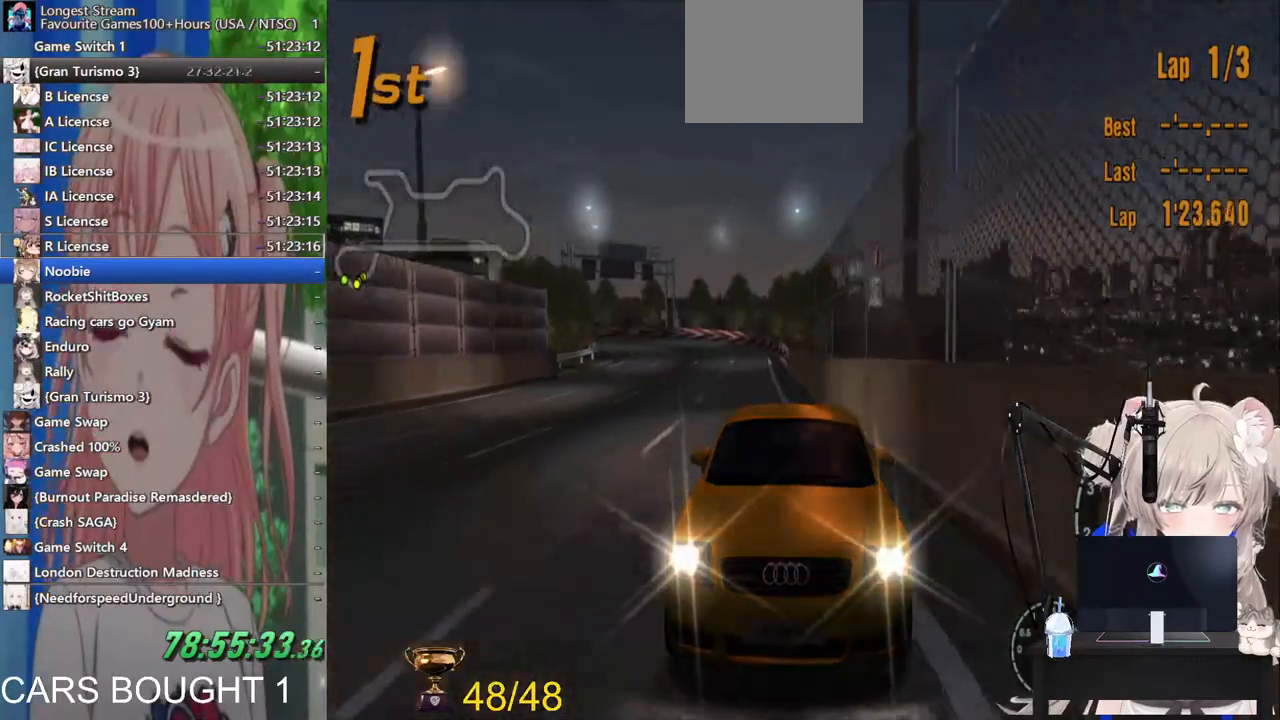
{"dt_ms": 500, "buttons": ["R2"], "left_stick": "right", "right_stick": "center", "events": [[133, "left_stick", "center"], [300, "left_stick", "right"]]}
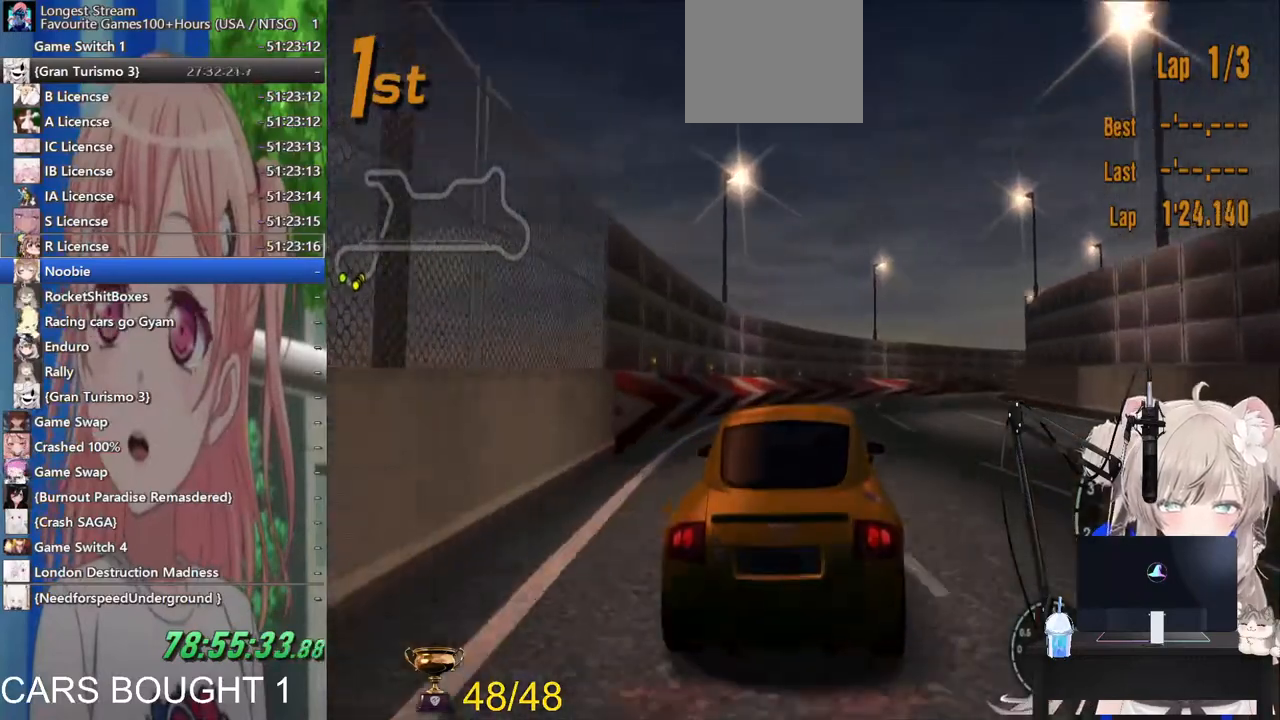
{"dt_ms": 500, "buttons": ["CROSS", "R2"], "left_stick": "right", "right_stick": "center", "events": [[367, "CROSS", "down"]]}
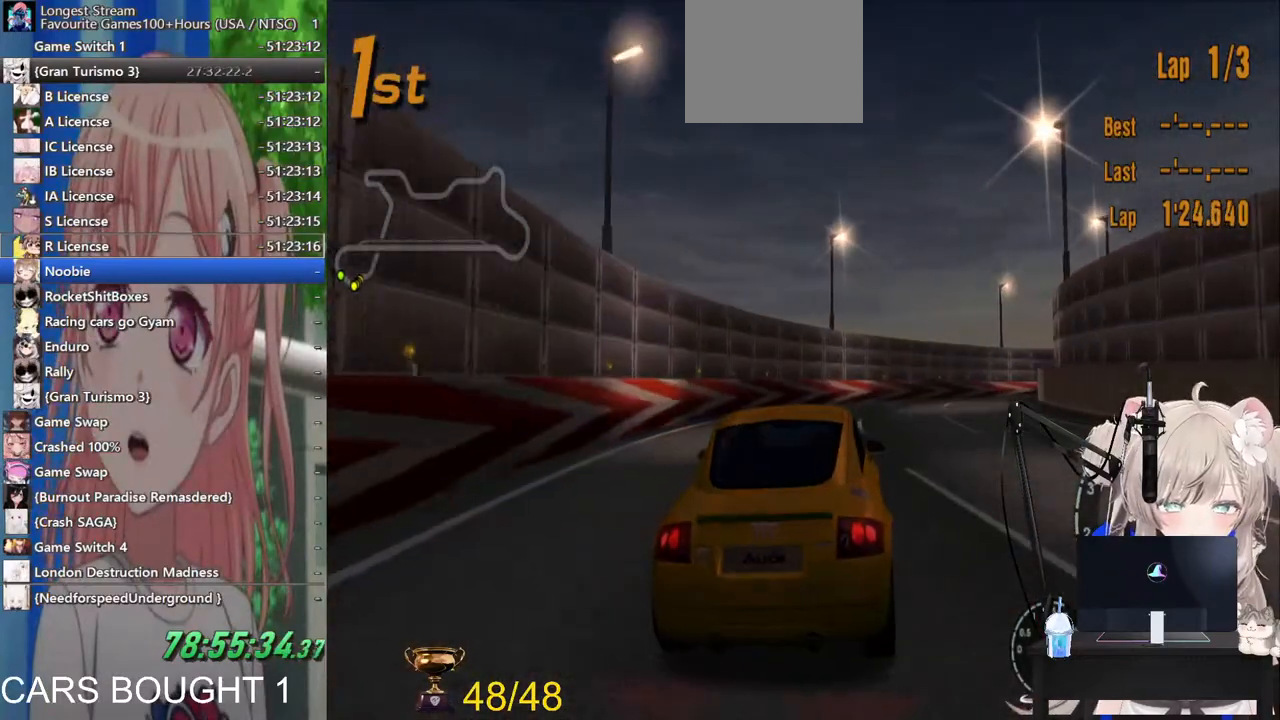
{"dt_ms": 500, "buttons": ["R2"], "left_stick": "right", "right_stick": "center", "events": [[33, "CROSS", "up"], [117, "R1", "down"], [300, "R1", "up"]]}
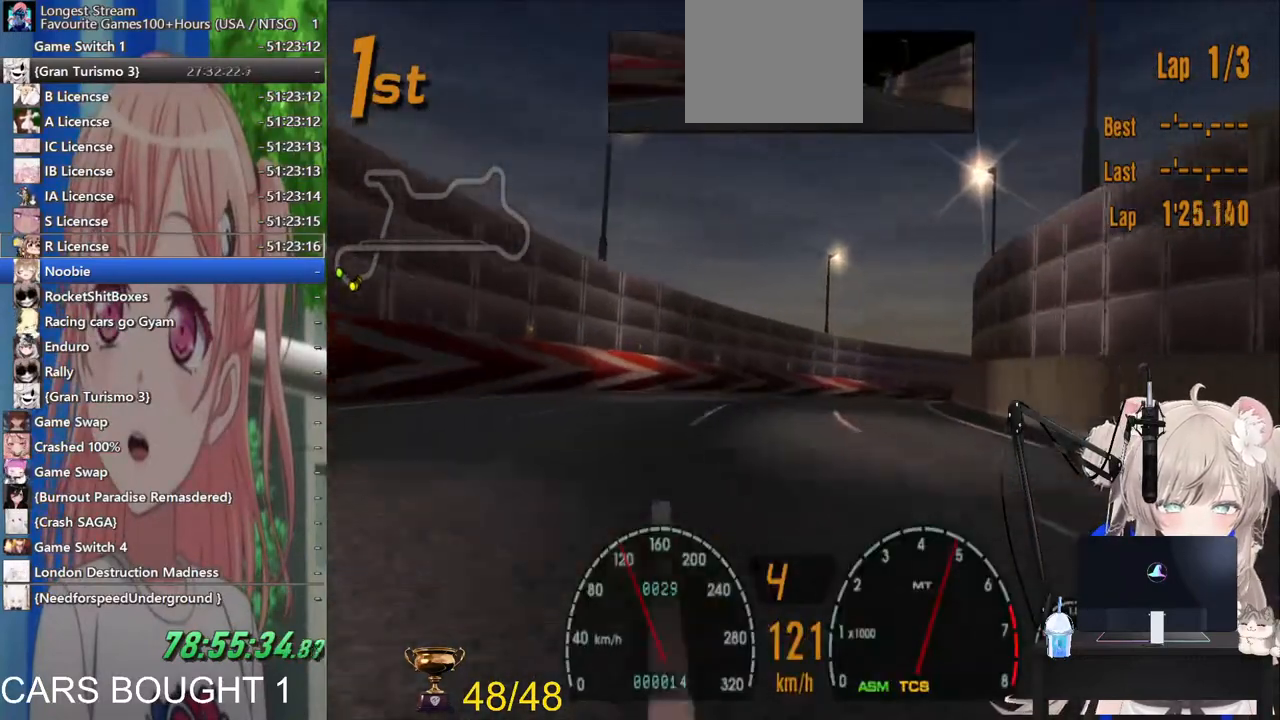
{"dt_ms": 500, "buttons": [], "left_stick": "right", "right_stick": "center", "events": [[367, "R2", "up"]]}
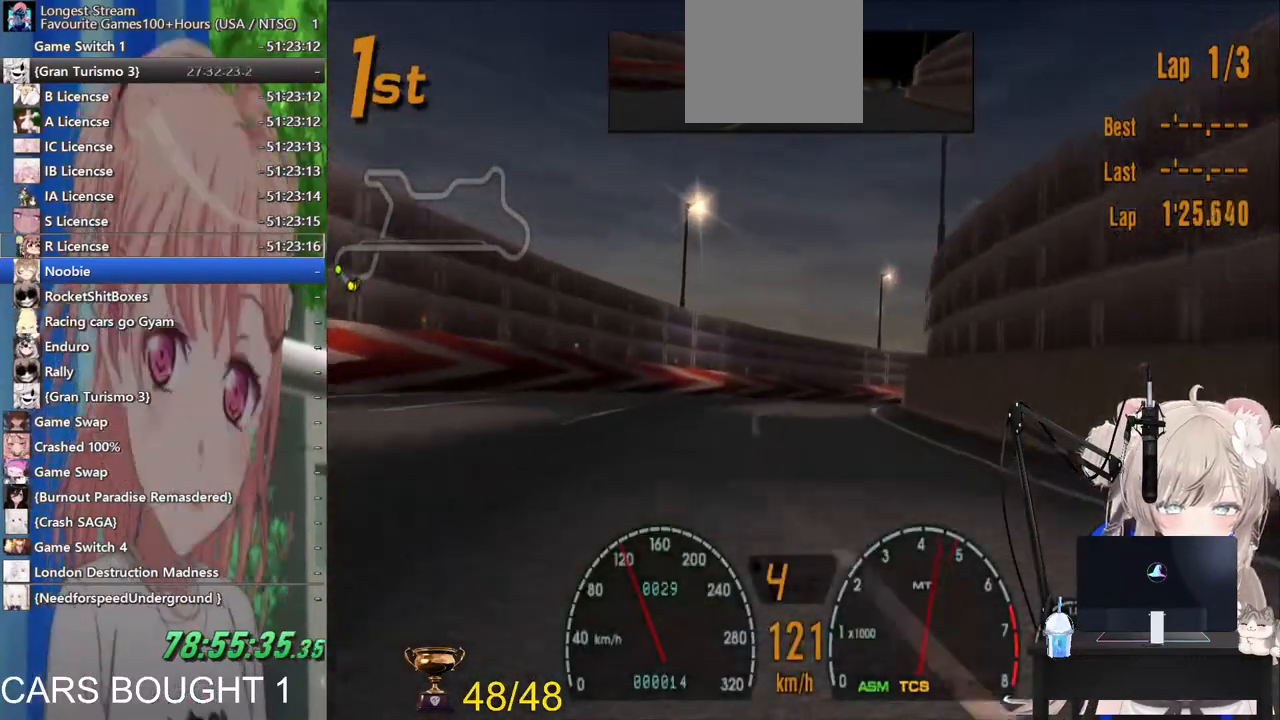
{"dt_ms": 500, "buttons": ["R2"], "left_stick": "right", "right_stick": "center", "events": [[217, "R2", "down"]]}
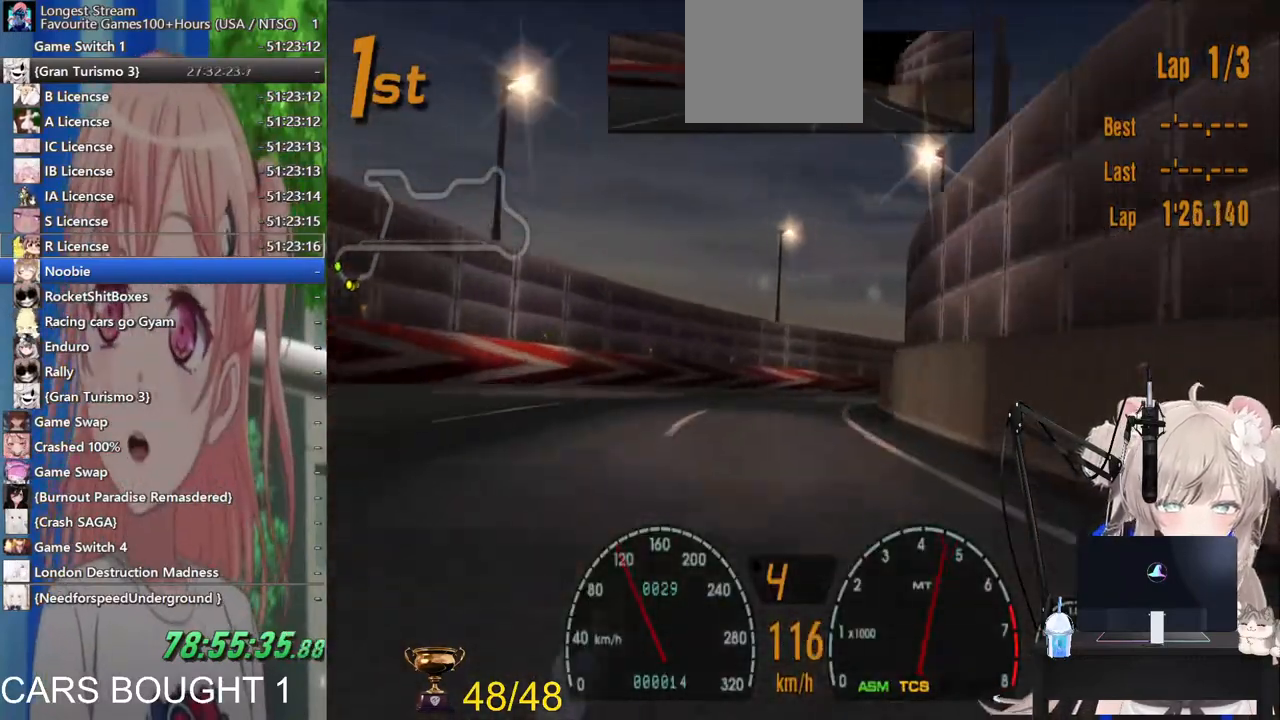
{"dt_ms": 500, "buttons": ["R2"], "left_stick": "right", "right_stick": "center", "events": []}
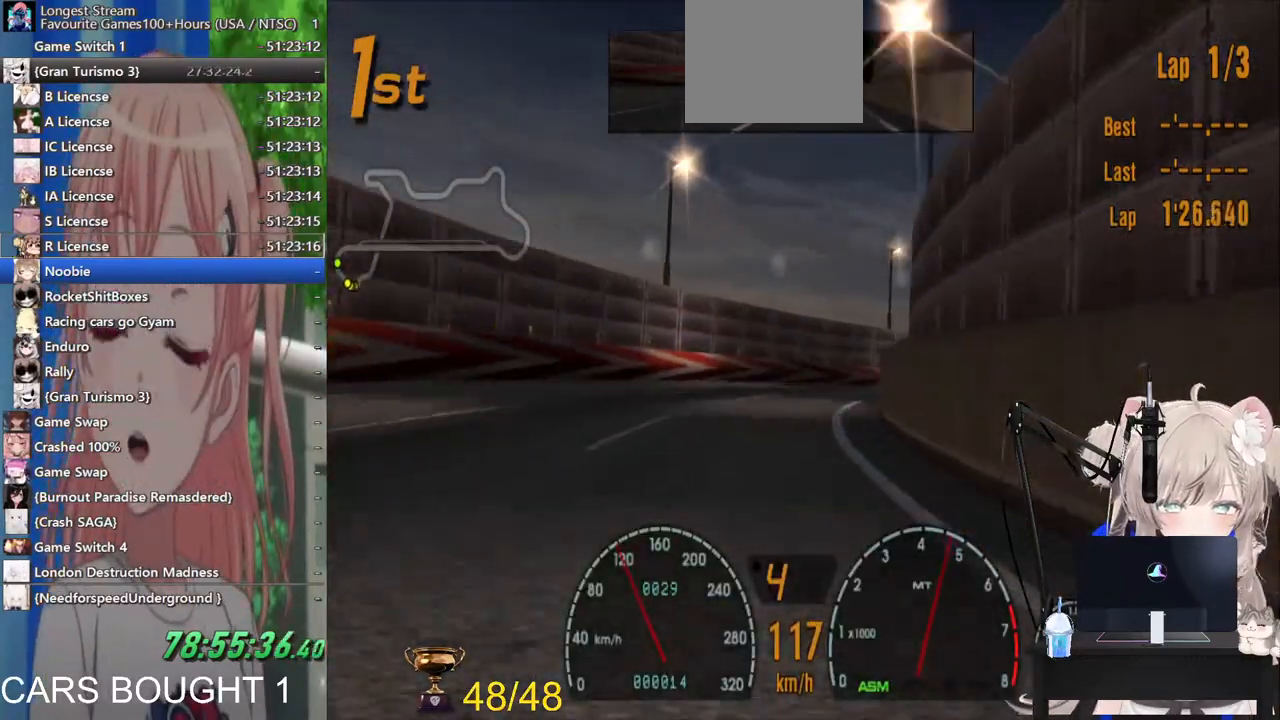
{"dt_ms": 500, "buttons": ["R2"], "left_stick": "right", "right_stick": "center", "events": []}
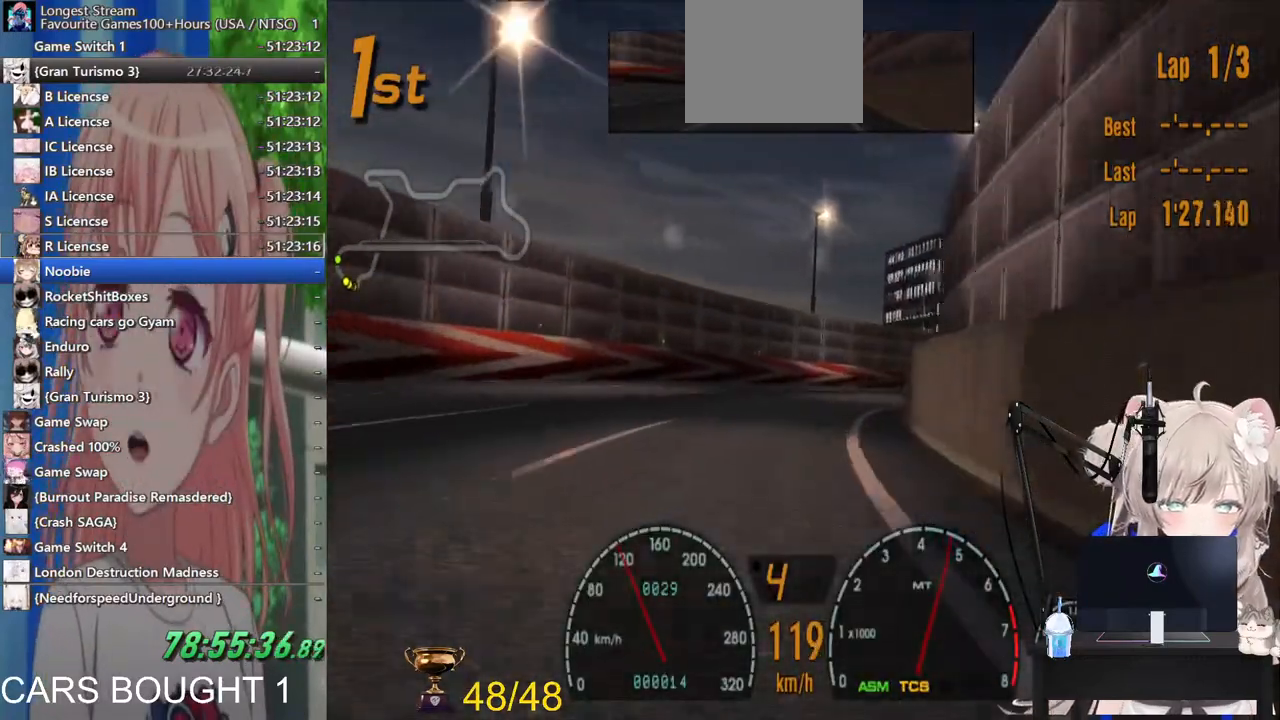
{"dt_ms": 500, "buttons": ["R2"], "left_stick": "right", "right_stick": "center", "events": []}
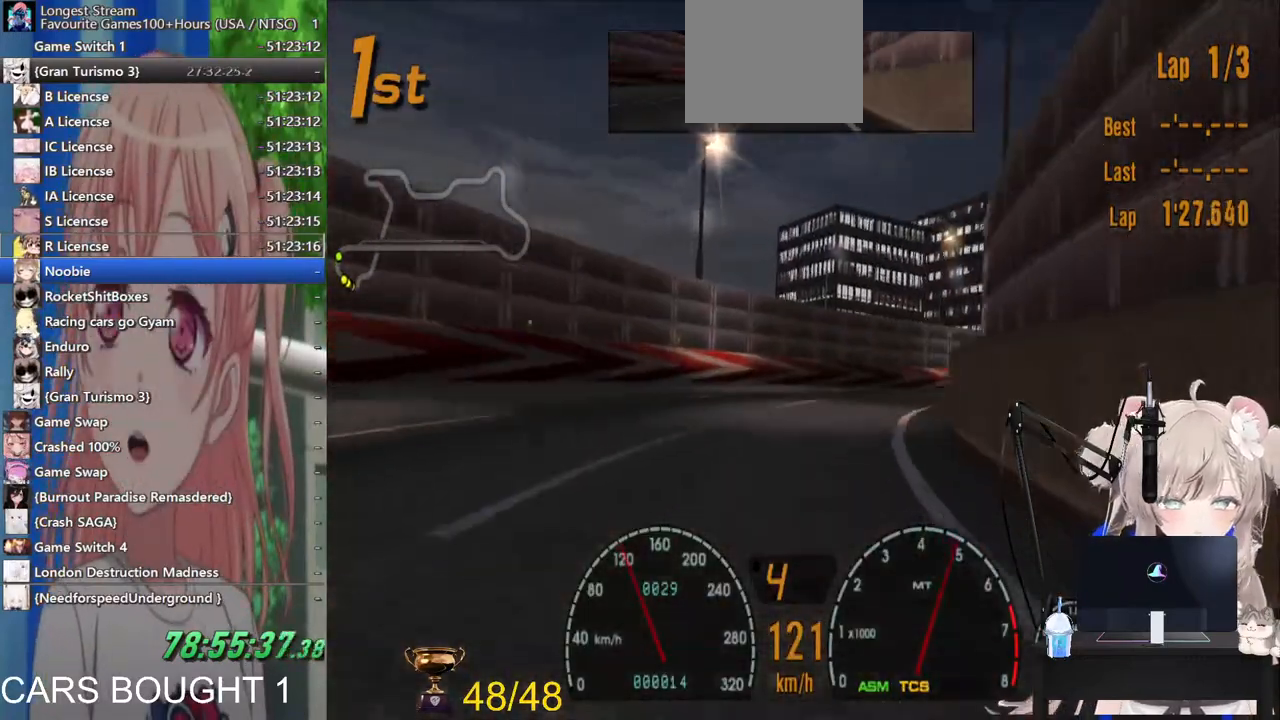
{"dt_ms": 500, "buttons": [], "left_stick": "right", "right_stick": "center", "events": [[117, "R2", "up"]]}
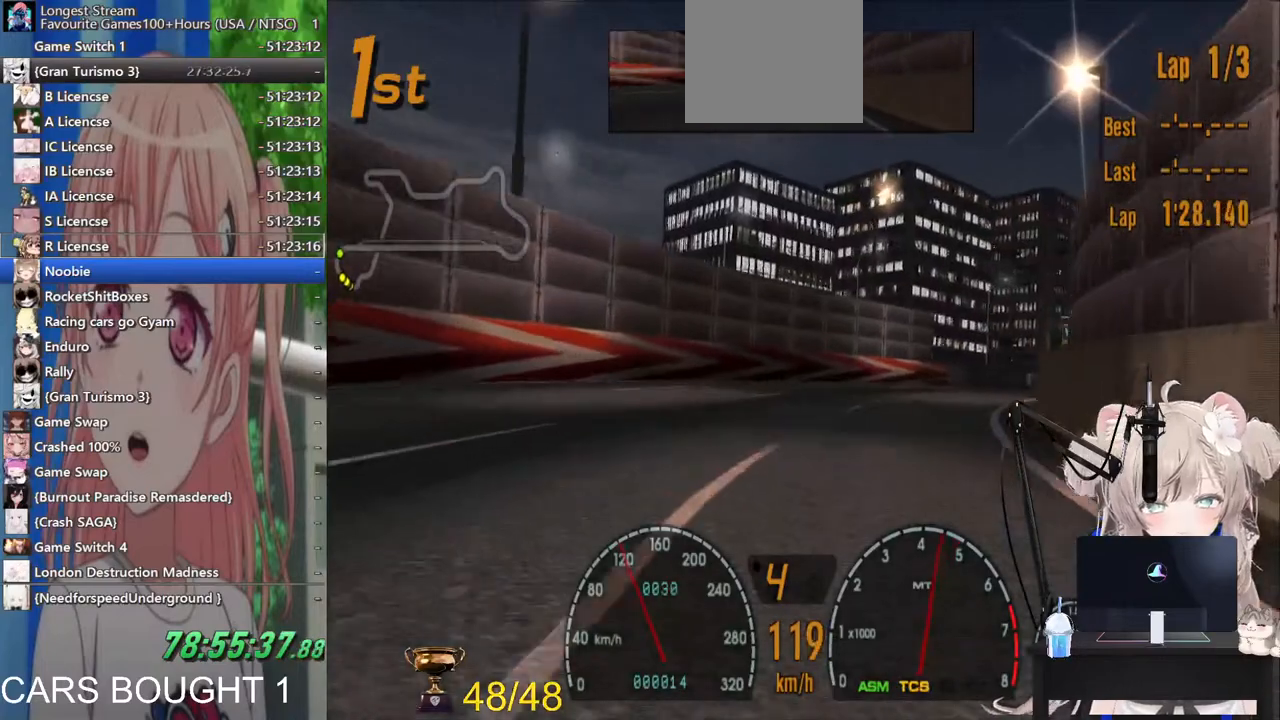
{"dt_ms": 500, "buttons": [], "left_stick": "right", "right_stick": "center", "events": []}